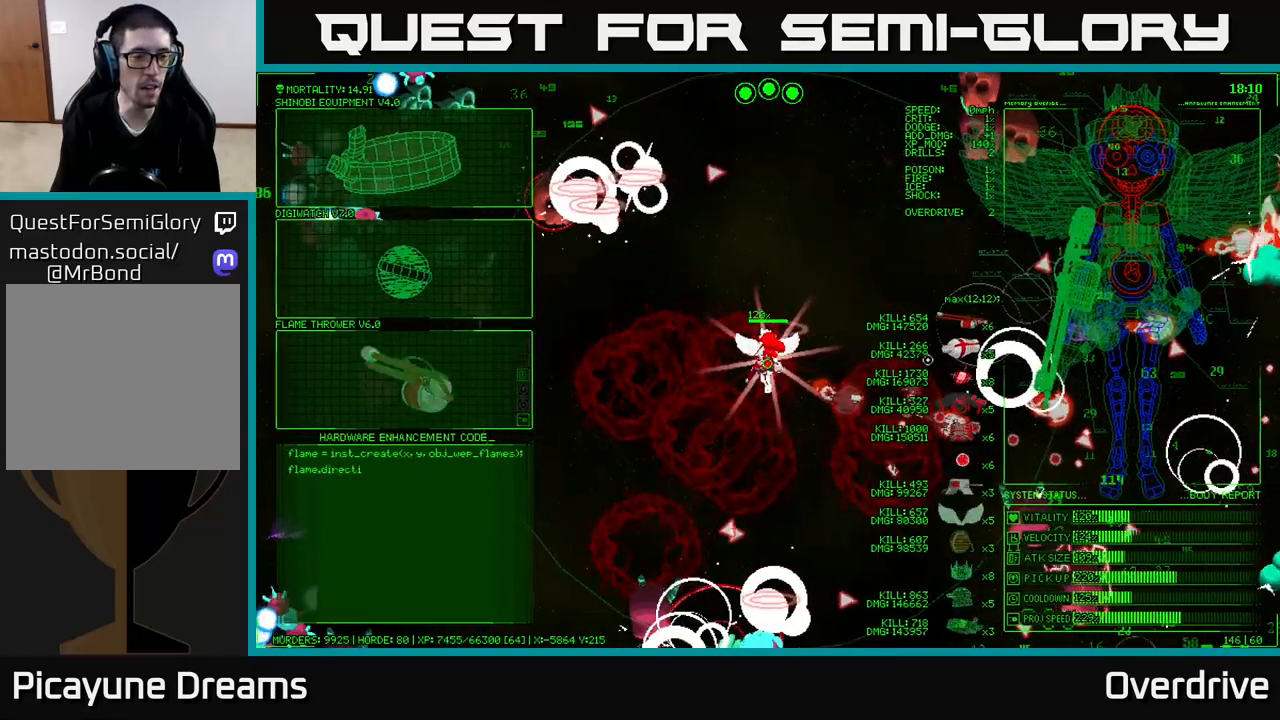
Gameplay with a controller (Xbox layout); each line is a JSON object with the inputs held at the frame after it. "events" lists button and stick changes between this image and that frame as [ms after this image, input, new state], when the widget could be followed in between.
{"buttons": [], "left_stick": "up-right", "right_stick": "up-right", "events": [[117, "left_stick", "up"], [183, "right_stick", "up-left"], [200, "left_stick", "up-right"], [483, "right_stick", "up-right"]]}
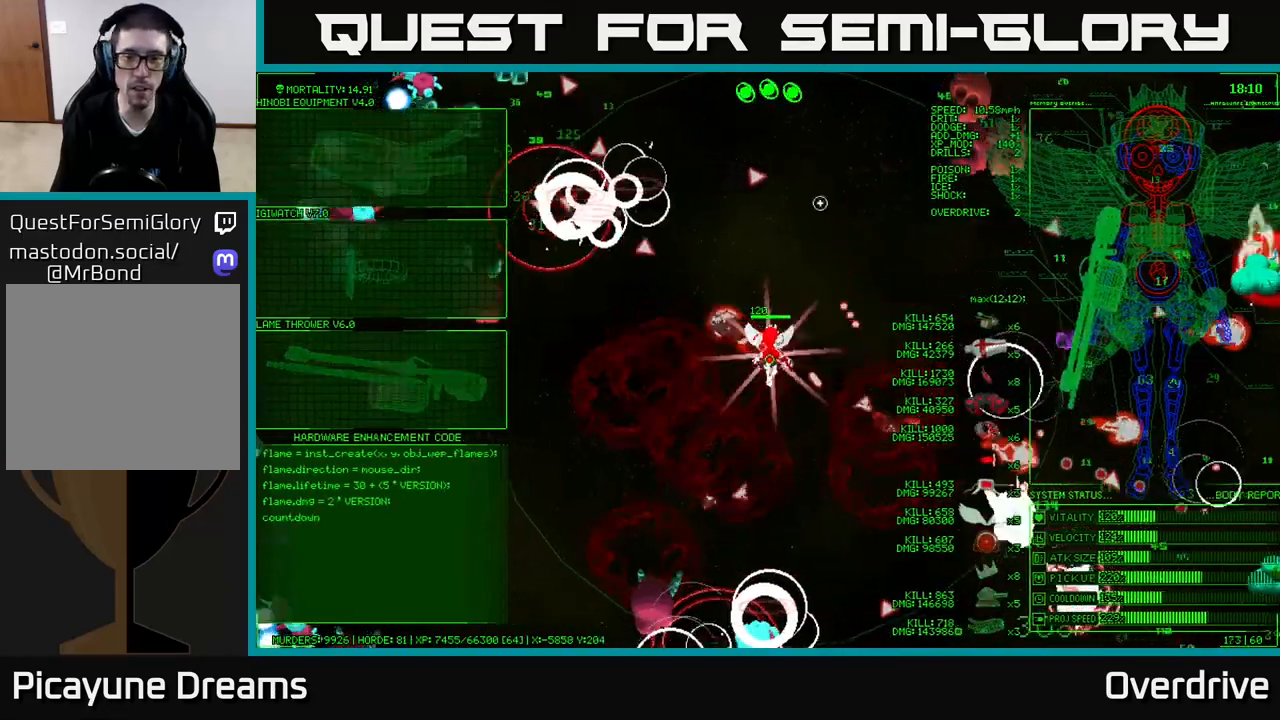
{"buttons": [], "left_stick": "up-right", "right_stick": "up-right", "events": [[50, "left_stick", "right"], [183, "left_stick", "up-right"]]}
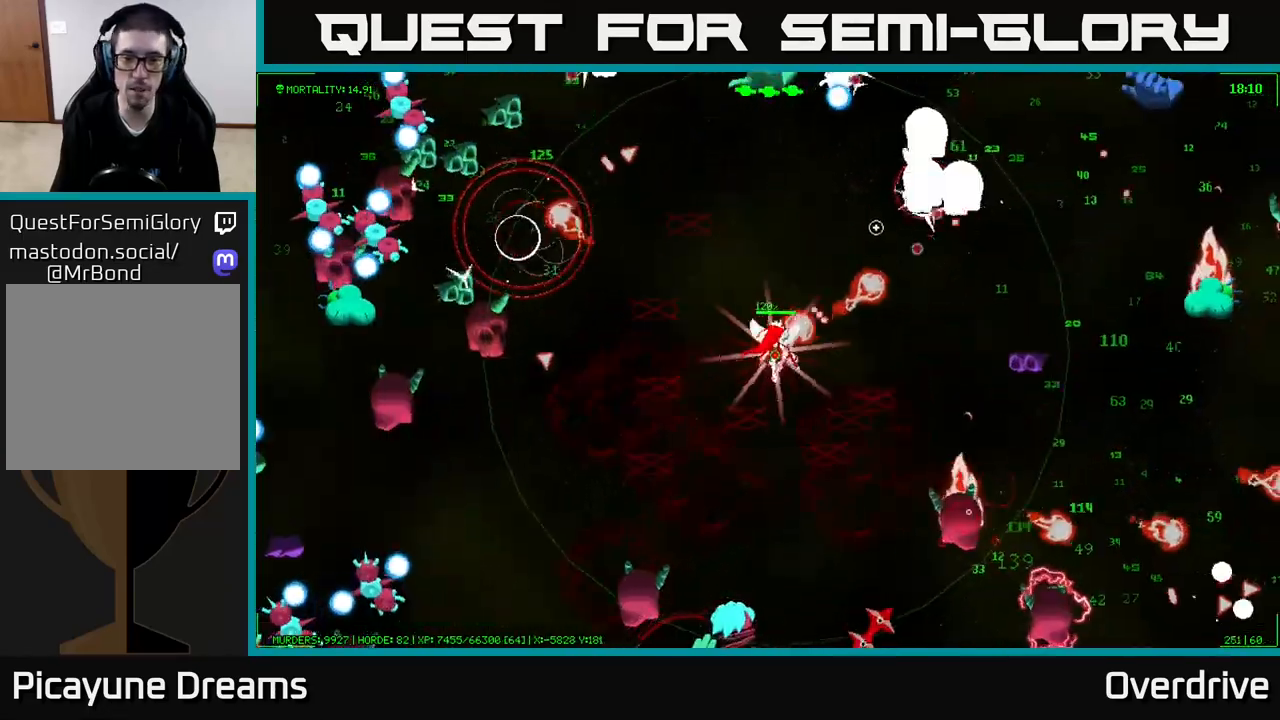
{"buttons": [], "left_stick": "right", "right_stick": "down-right", "events": [[217, "right_stick", "down-right"], [483, "left_stick", "right"]]}
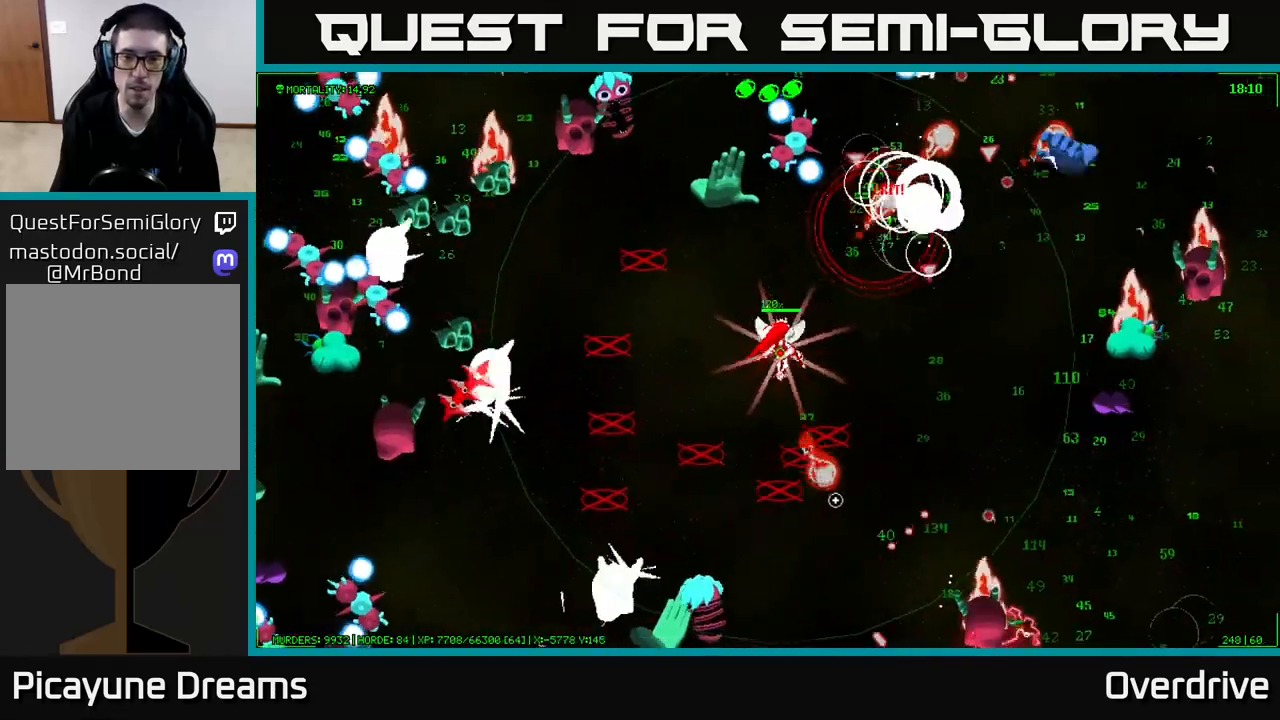
{"buttons": [], "left_stick": "right", "right_stick": "up-left", "events": [[50, "left_stick", "down-right"], [100, "right_stick", "up"], [150, "left_stick", "center"], [317, "right_stick", "up-left"], [433, "left_stick", "right"]]}
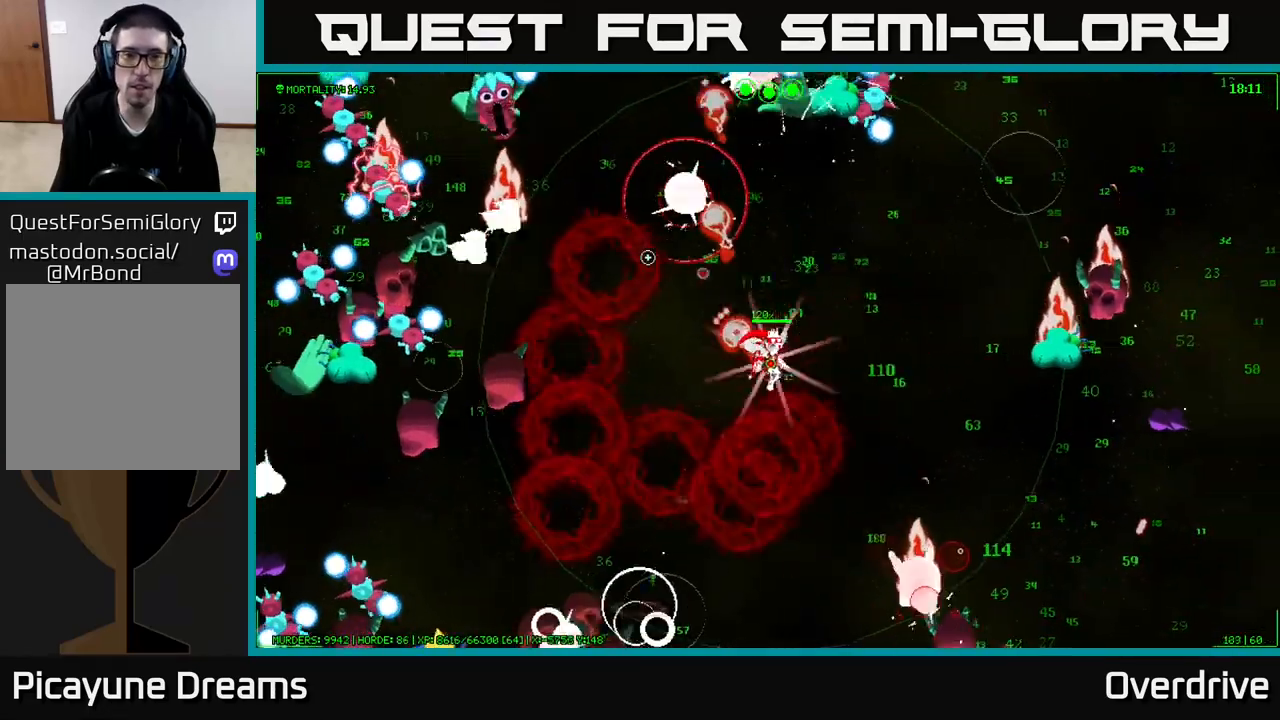
{"buttons": [], "left_stick": "up", "right_stick": "up", "events": [[50, "right_stick", "up-right"], [133, "left_stick", "up-left"], [267, "right_stick", "up"], [383, "left_stick", "up"]]}
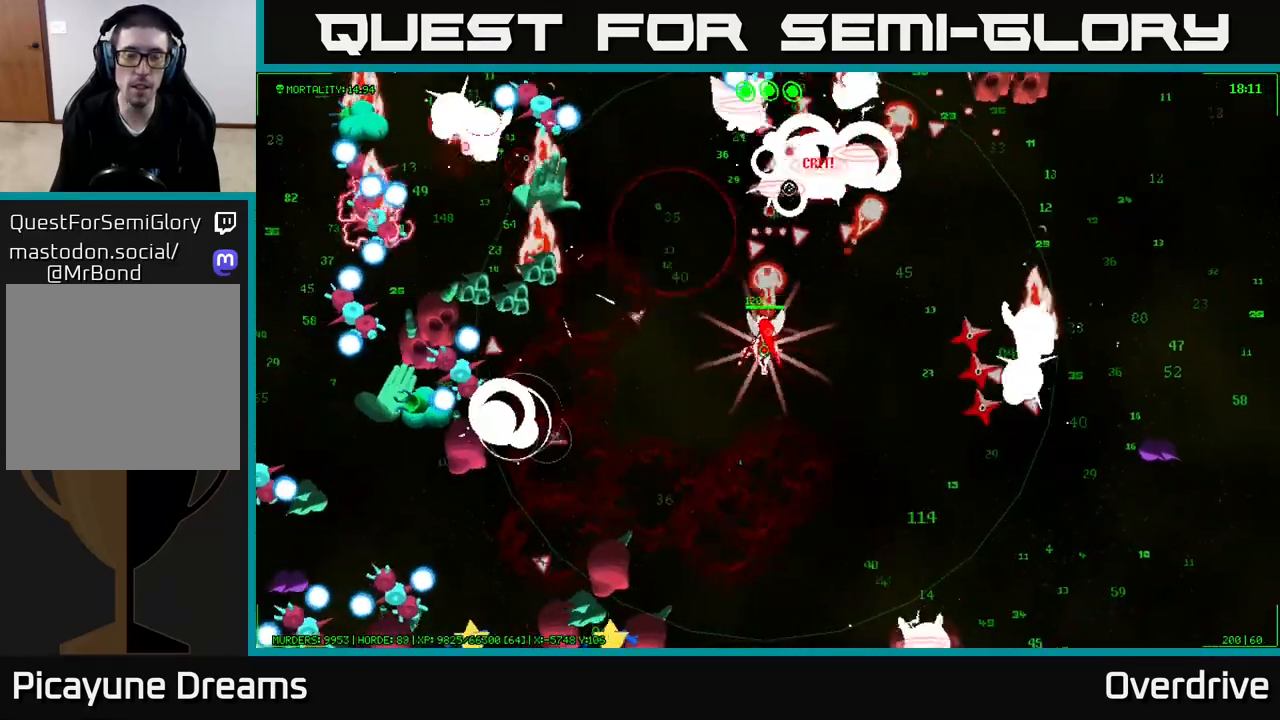
{"buttons": [], "left_stick": "center", "right_stick": "up-left", "events": [[83, "left_stick", "down-left"], [117, "right_stick", "left"], [267, "left_stick", "center"], [467, "right_stick", "up-left"]]}
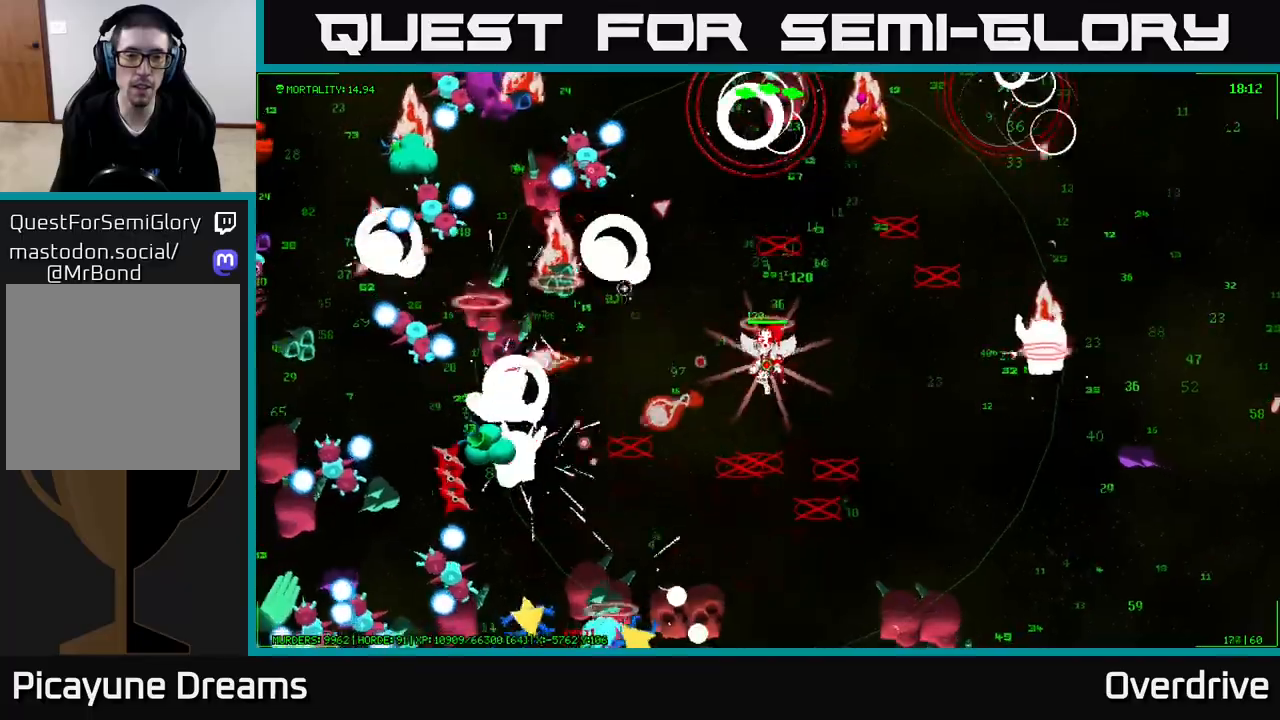
{"buttons": [], "left_stick": "center", "right_stick": "down-left", "events": [[117, "right_stick", "left"], [267, "right_stick", "down-left"]]}
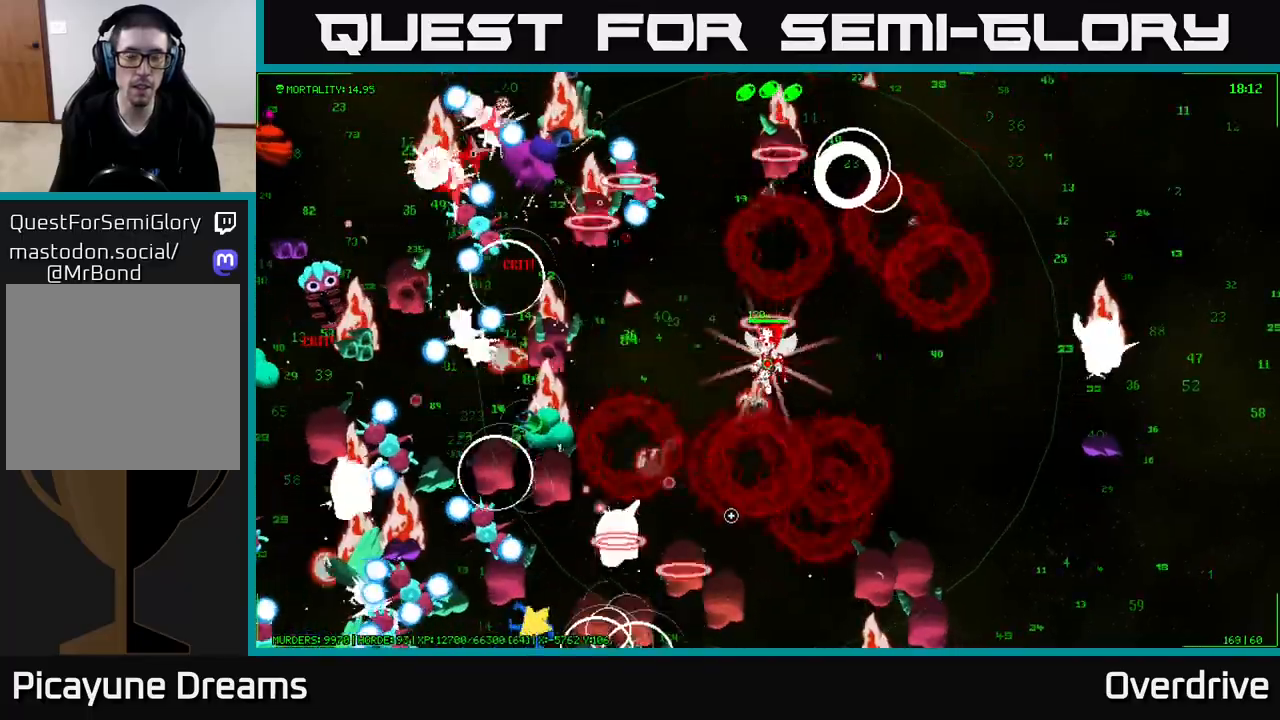
{"buttons": [], "left_stick": "down-left", "right_stick": "down-left", "events": [[67, "left_stick", "down-left"], [117, "right_stick", "left"], [217, "right_stick", "up-left"], [417, "right_stick", "down-left"]]}
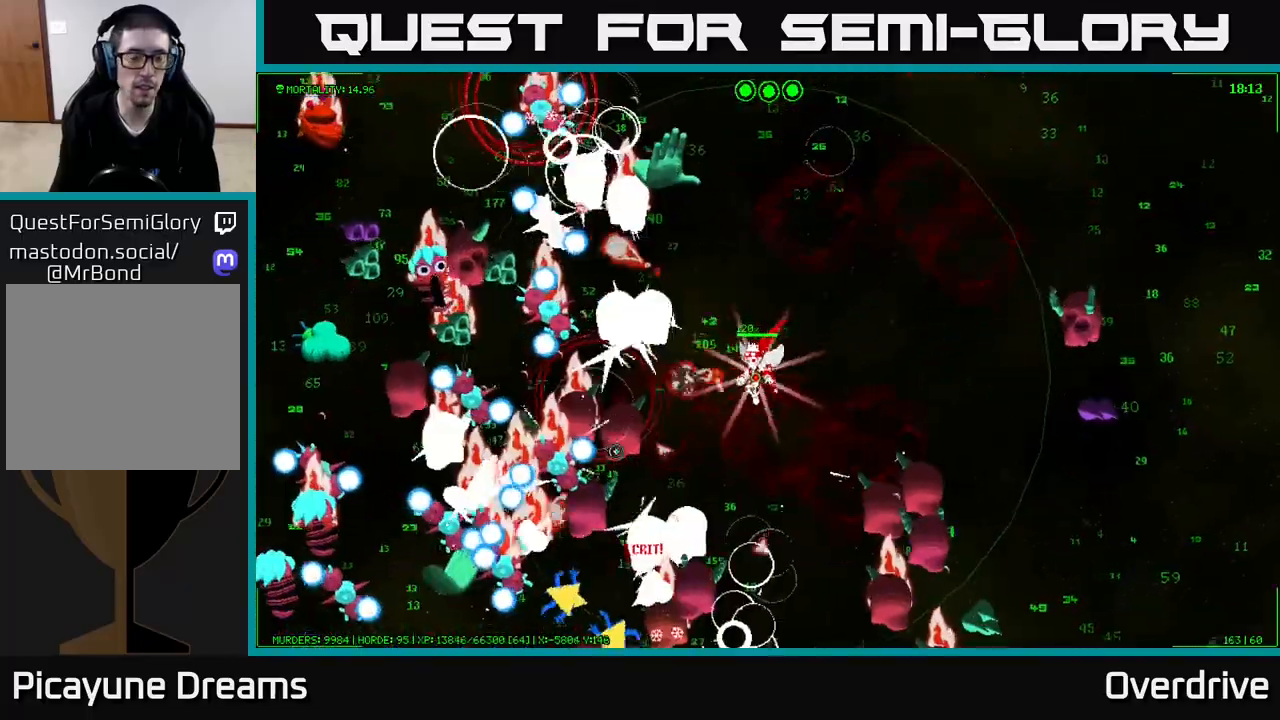
{"buttons": [], "left_stick": "center", "right_stick": "left", "events": [[67, "right_stick", "up-left"], [150, "left_stick", "center"], [200, "left_stick", "right"], [200, "right_stick", "down-left"], [350, "right_stick", "up-left"], [400, "left_stick", "center"], [450, "right_stick", "left"]]}
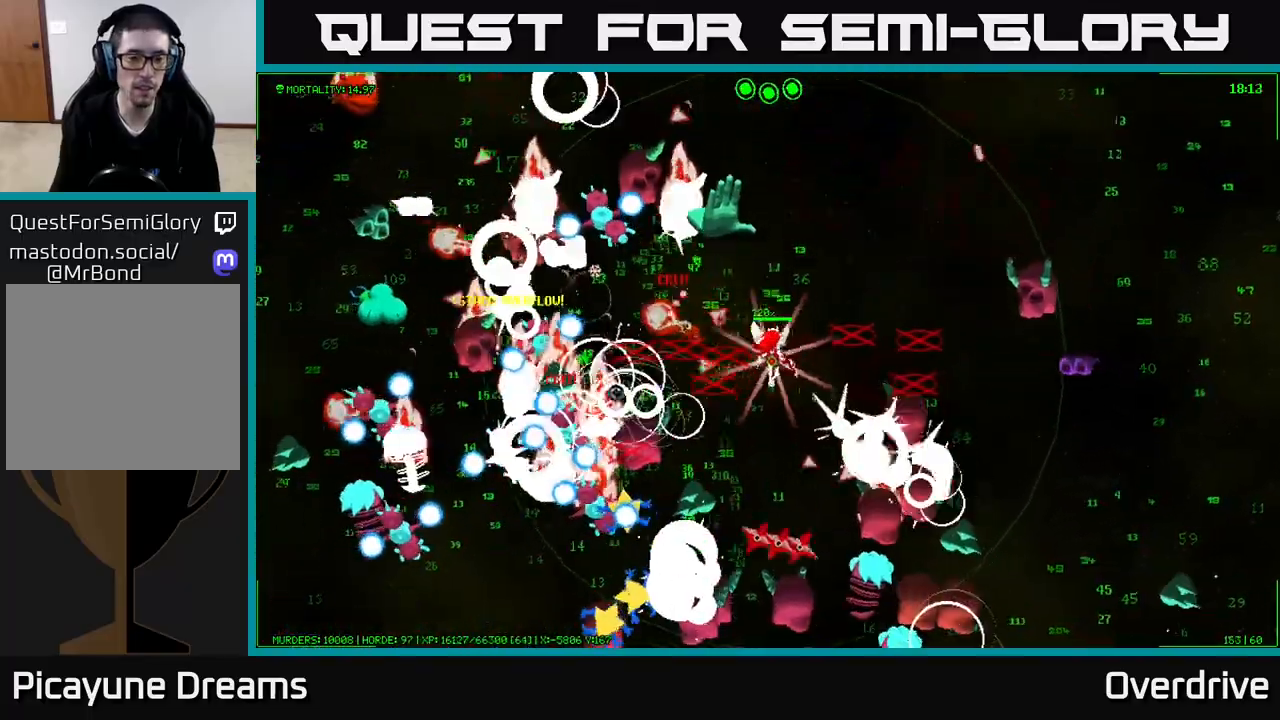
{"buttons": [], "left_stick": "down-right", "right_stick": "down", "events": [[17, "right_stick", "down-left"], [250, "right_stick", "down"], [450, "left_stick", "right"], [500, "left_stick", "down-right"]]}
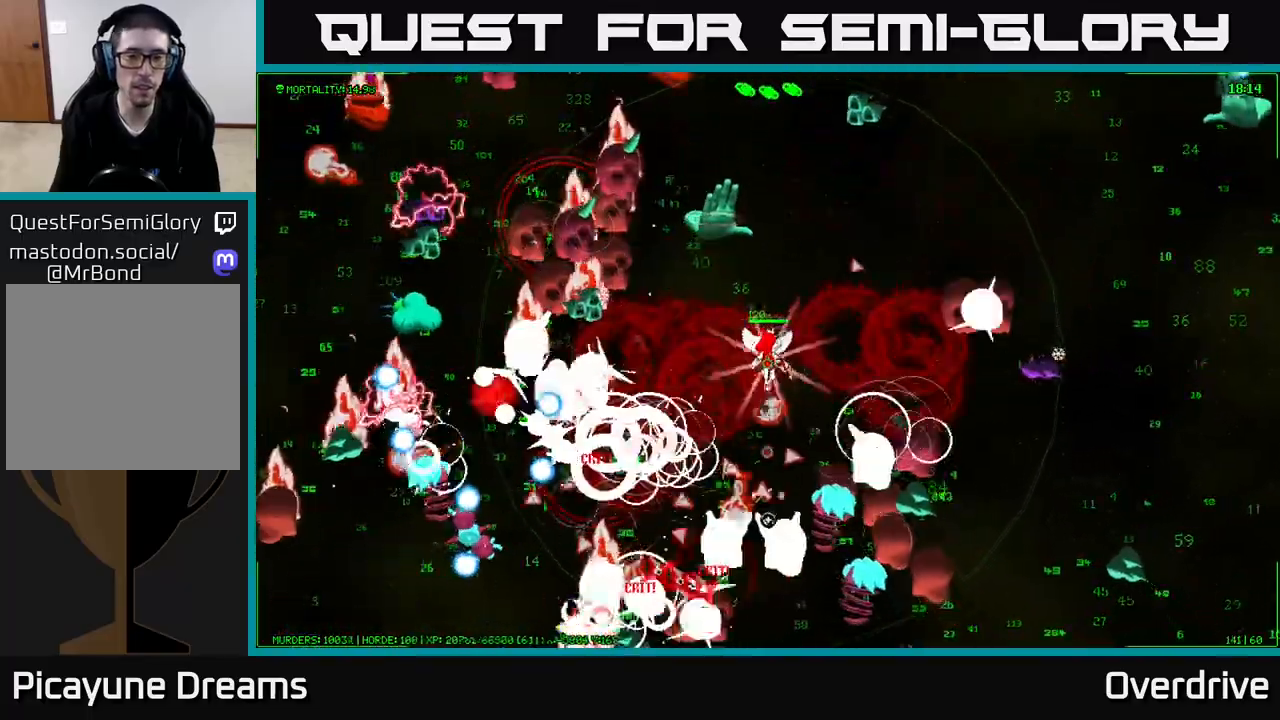
{"buttons": [], "left_stick": "down-right", "right_stick": "down-left", "events": [[50, "right_stick", "left"], [150, "right_stick", "up-left"], [217, "left_stick", "center"], [283, "left_stick", "up-left"], [433, "left_stick", "center"], [483, "left_stick", "down-right"], [500, "right_stick", "down-left"]]}
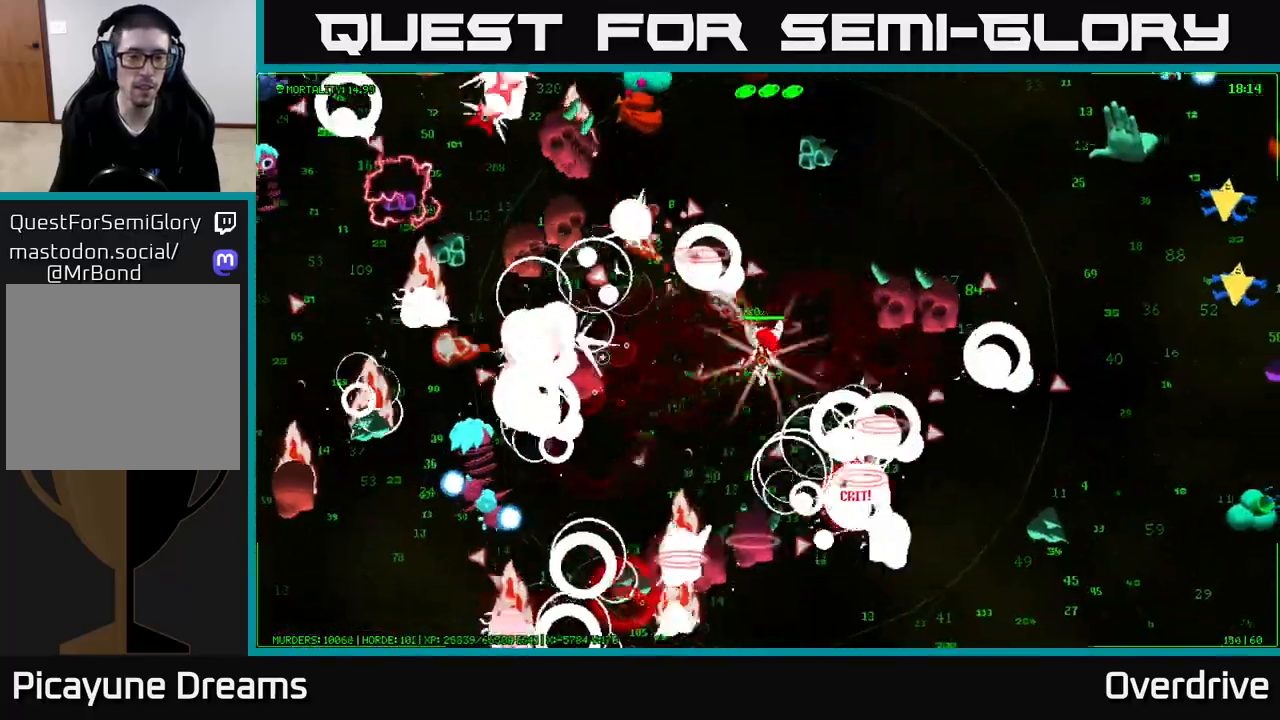
{"buttons": [], "left_stick": "left", "right_stick": "up-left", "events": [[150, "left_stick", "up-left"], [183, "right_stick", "up"], [283, "left_stick", "center"], [300, "right_stick", "up-left"], [433, "left_stick", "left"]]}
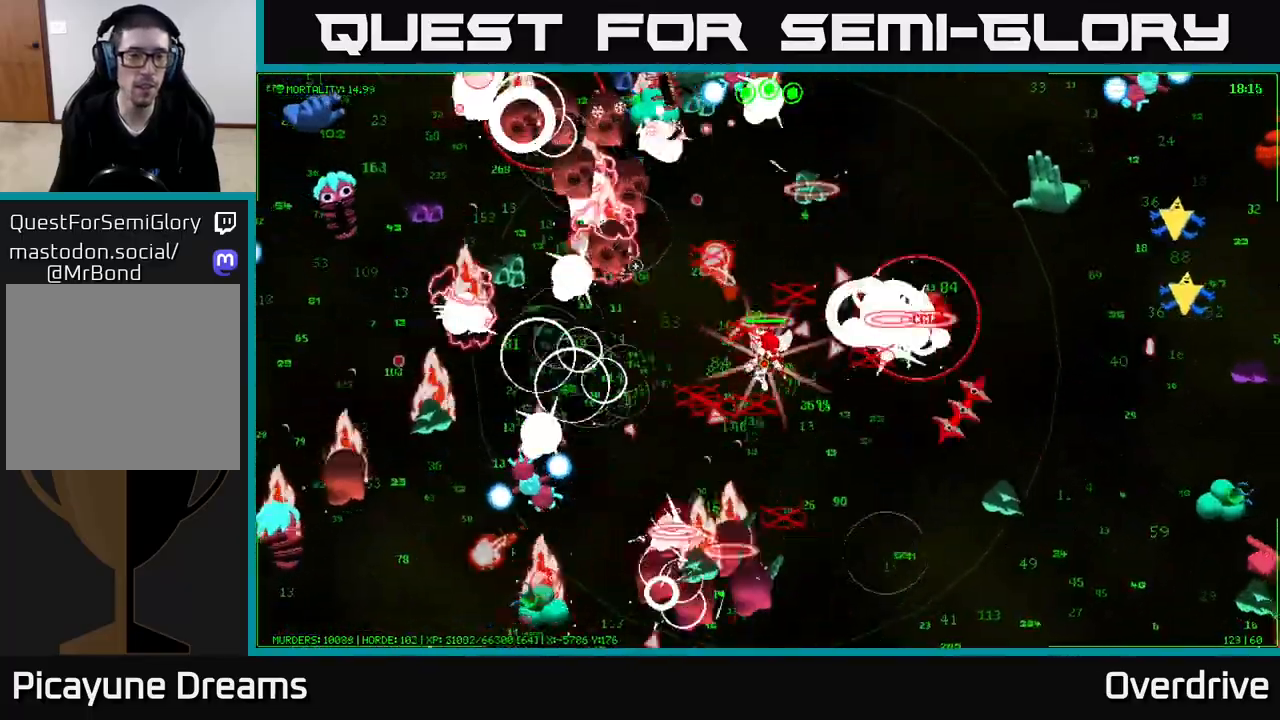
{"buttons": [], "left_stick": "down-right", "right_stick": "left", "events": [[50, "right_stick", "left"], [117, "left_stick", "up-left"], [167, "right_stick", "up-left"], [267, "left_stick", "left"], [400, "right_stick", "left"], [467, "left_stick", "down-right"]]}
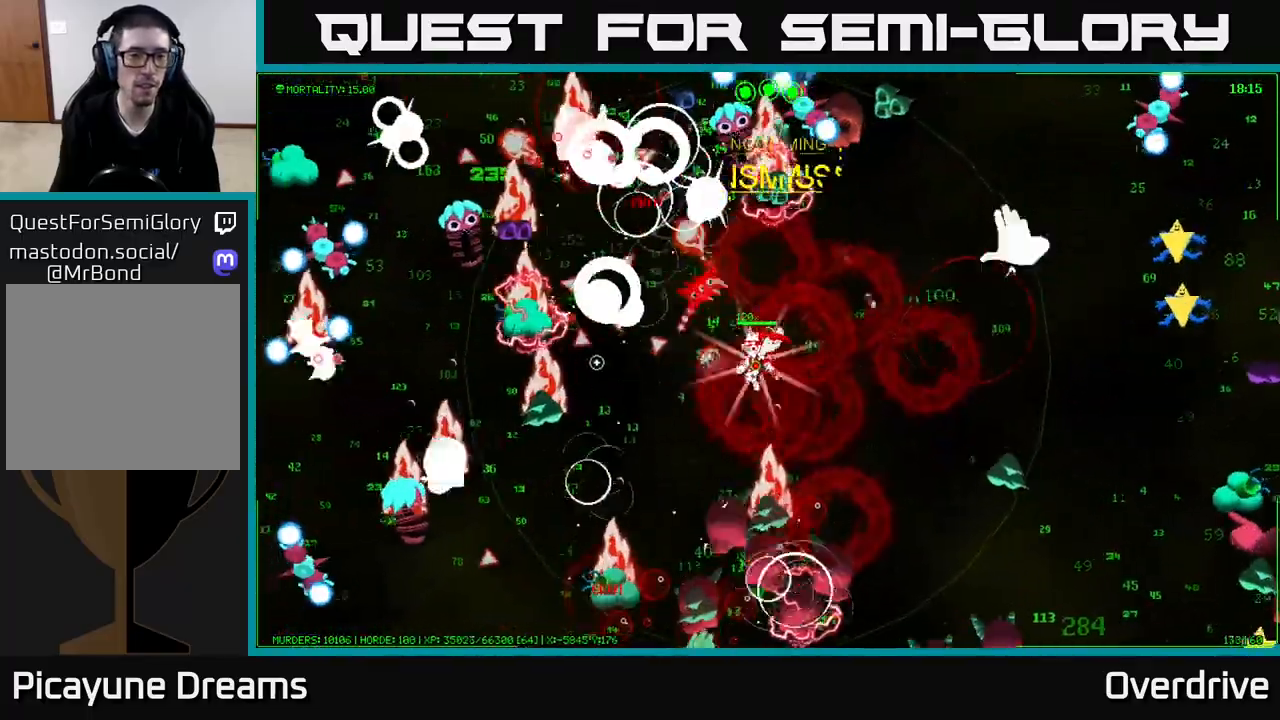
{"buttons": [], "left_stick": "center", "right_stick": "up-left", "events": [[67, "left_stick", "left"], [83, "right_stick", "up-left"], [217, "left_stick", "center"], [217, "right_stick", "left"], [400, "right_stick", "up-left"], [450, "left_stick", "up"], [500, "left_stick", "center"]]}
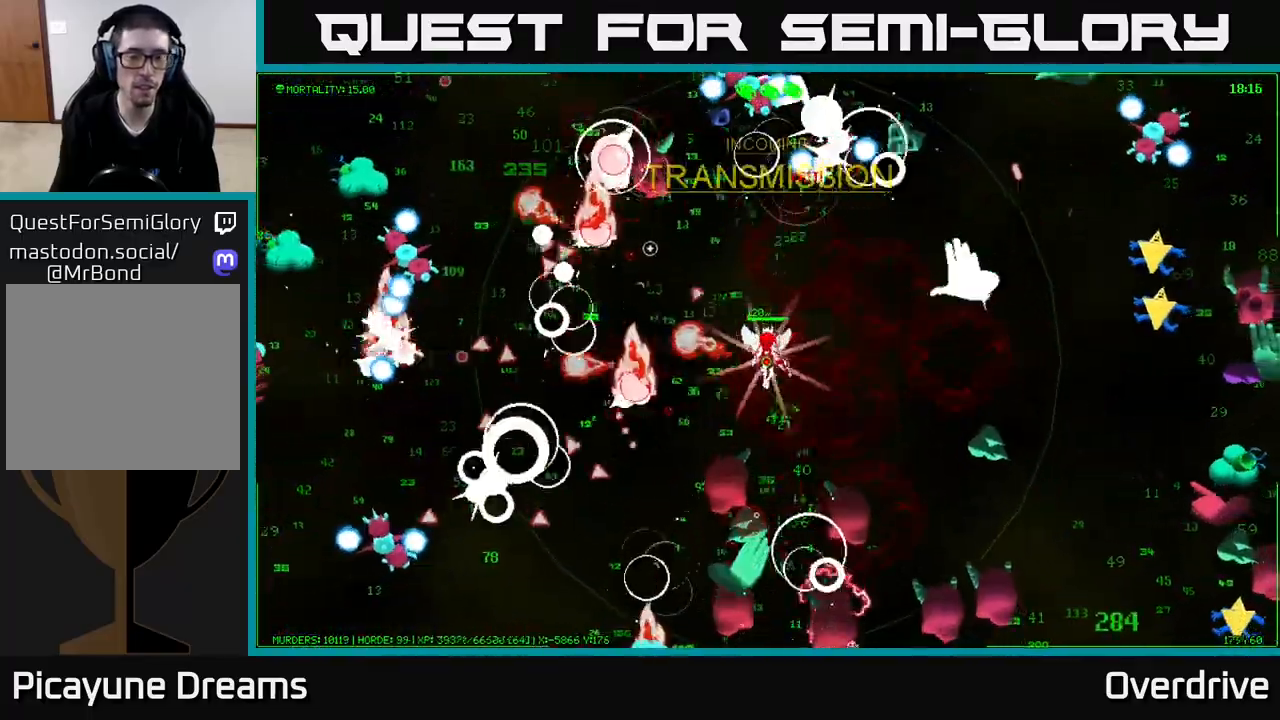
{"buttons": [], "left_stick": "center", "right_stick": "down-left", "events": [[33, "right_stick", "left"], [417, "right_stick", "down-left"]]}
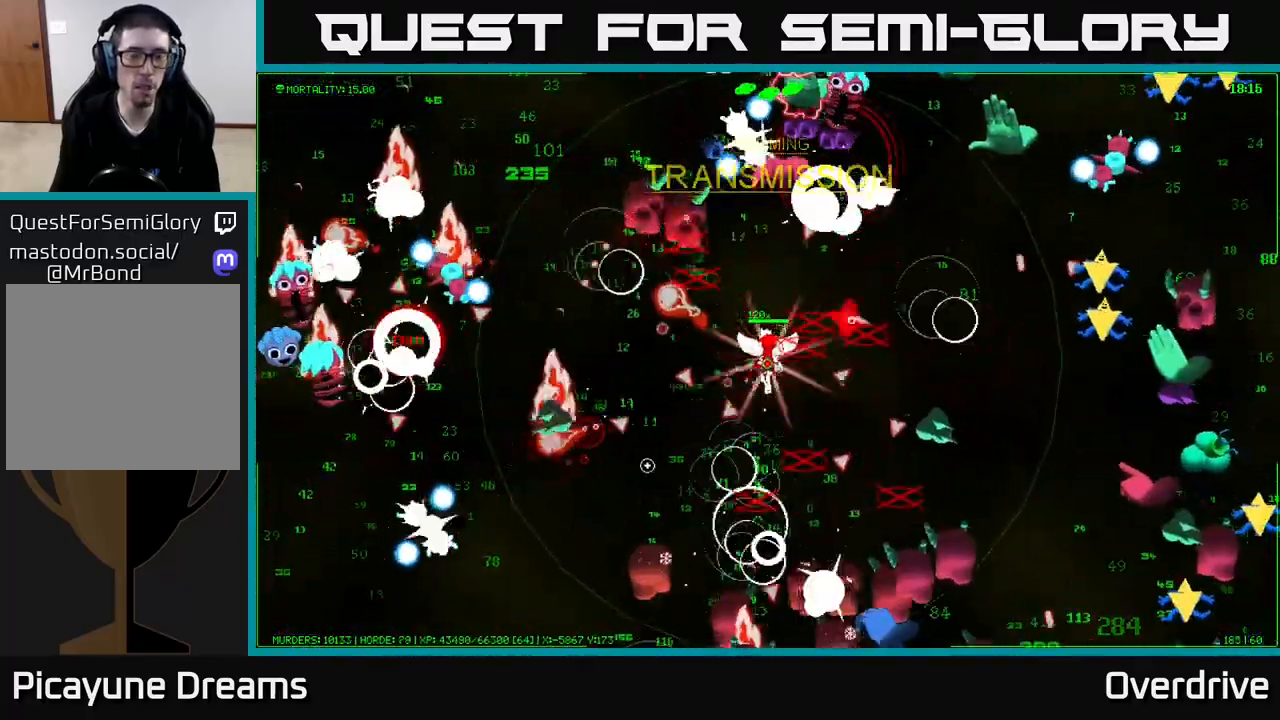
{"buttons": [], "left_stick": "down-left", "right_stick": "left", "events": [[100, "right_stick", "up-left"], [150, "left_stick", "down-left"], [200, "right_stick", "left"], [383, "right_stick", "up-left"], [483, "right_stick", "left"]]}
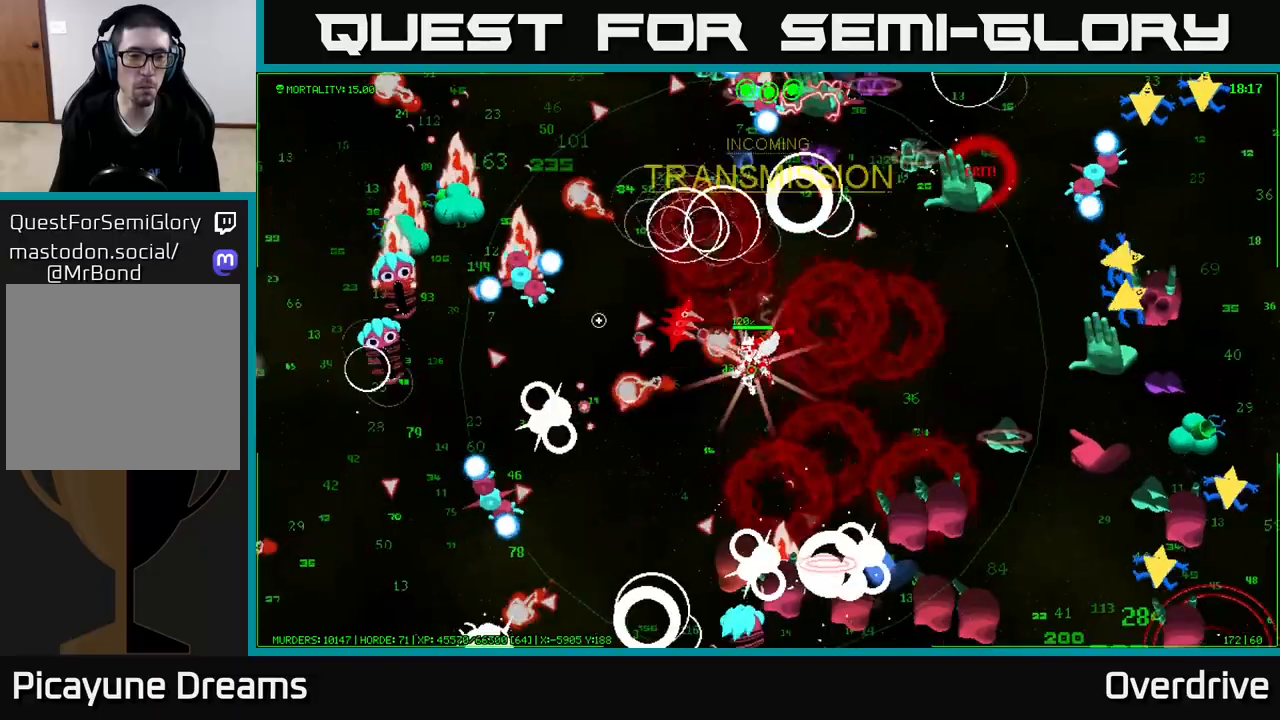
{"buttons": [], "left_stick": "left", "right_stick": "left", "events": [[33, "left_stick", "left"], [117, "right_stick", "up-left"], [400, "right_stick", "left"]]}
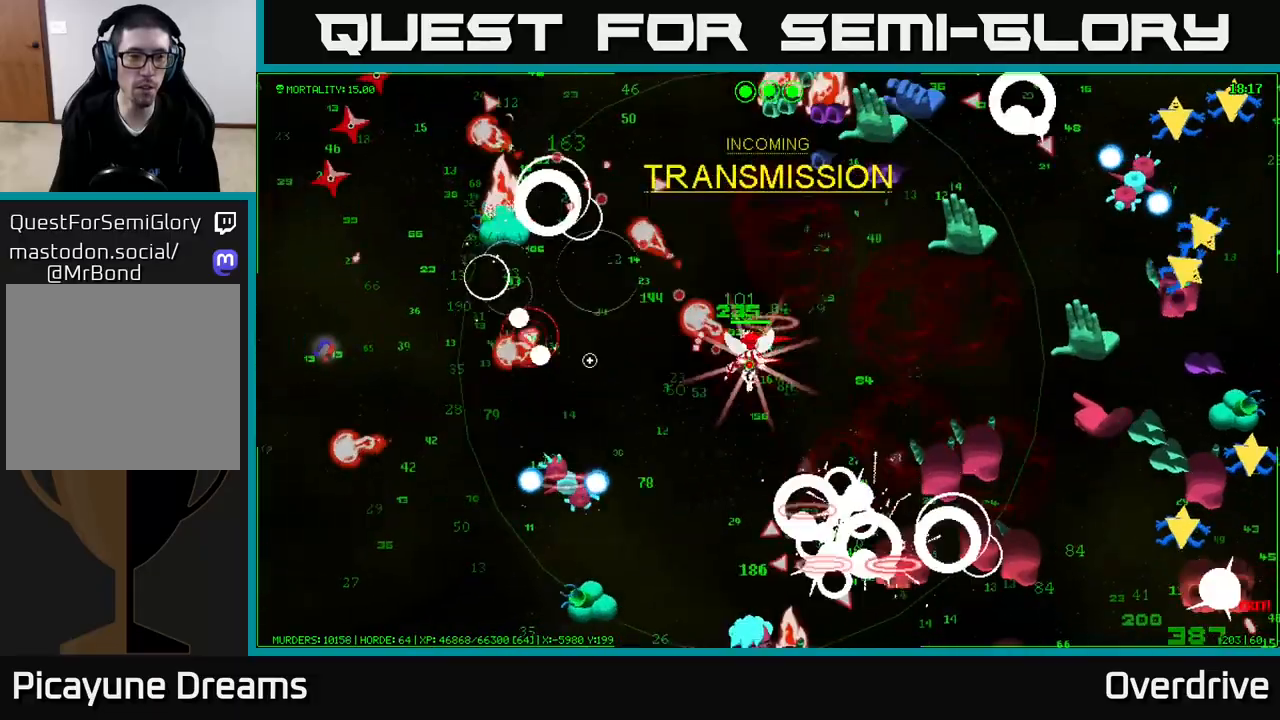
{"buttons": [], "left_stick": "up-right", "right_stick": "right", "events": [[83, "right_stick", "up-left"], [267, "left_stick", "up"], [283, "right_stick", "up-right"], [367, "left_stick", "up-right"], [483, "right_stick", "right"]]}
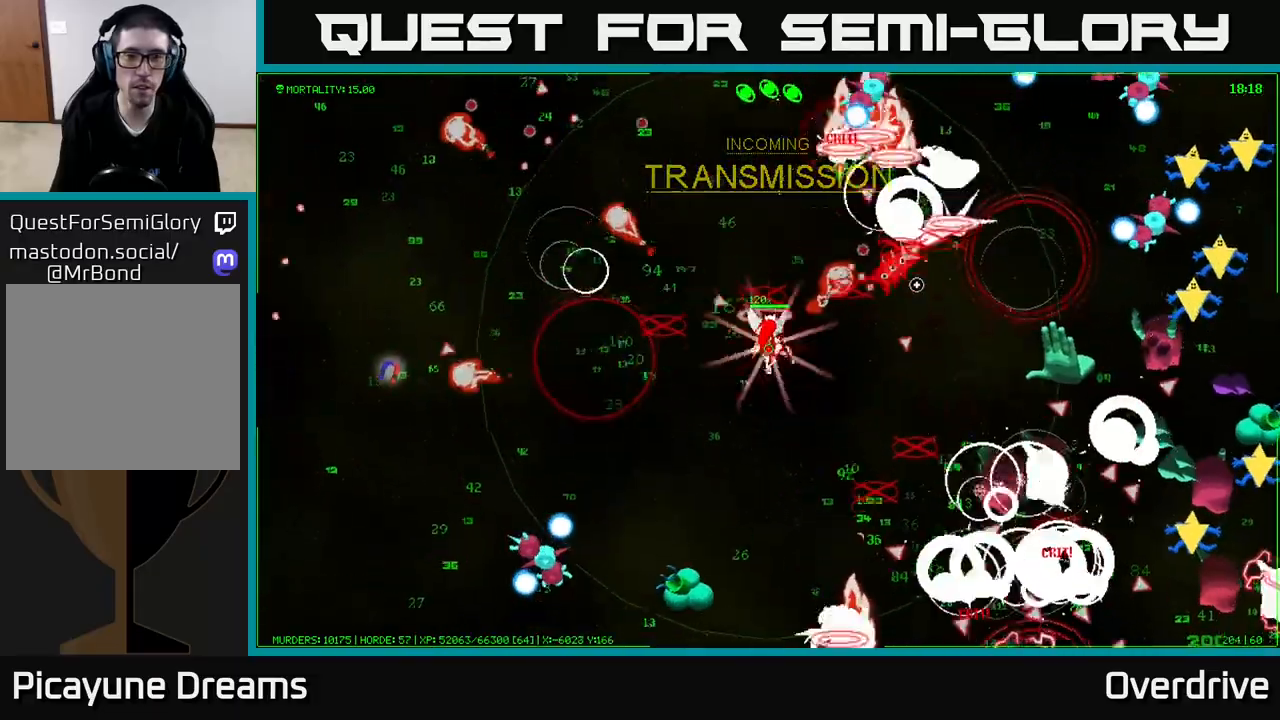
{"buttons": [], "left_stick": "down-right", "right_stick": "right", "events": [[150, "left_stick", "up-left"], [200, "right_stick", "up-right"], [217, "left_stick", "left"], [400, "left_stick", "down"], [433, "right_stick", "right"], [500, "left_stick", "down-right"]]}
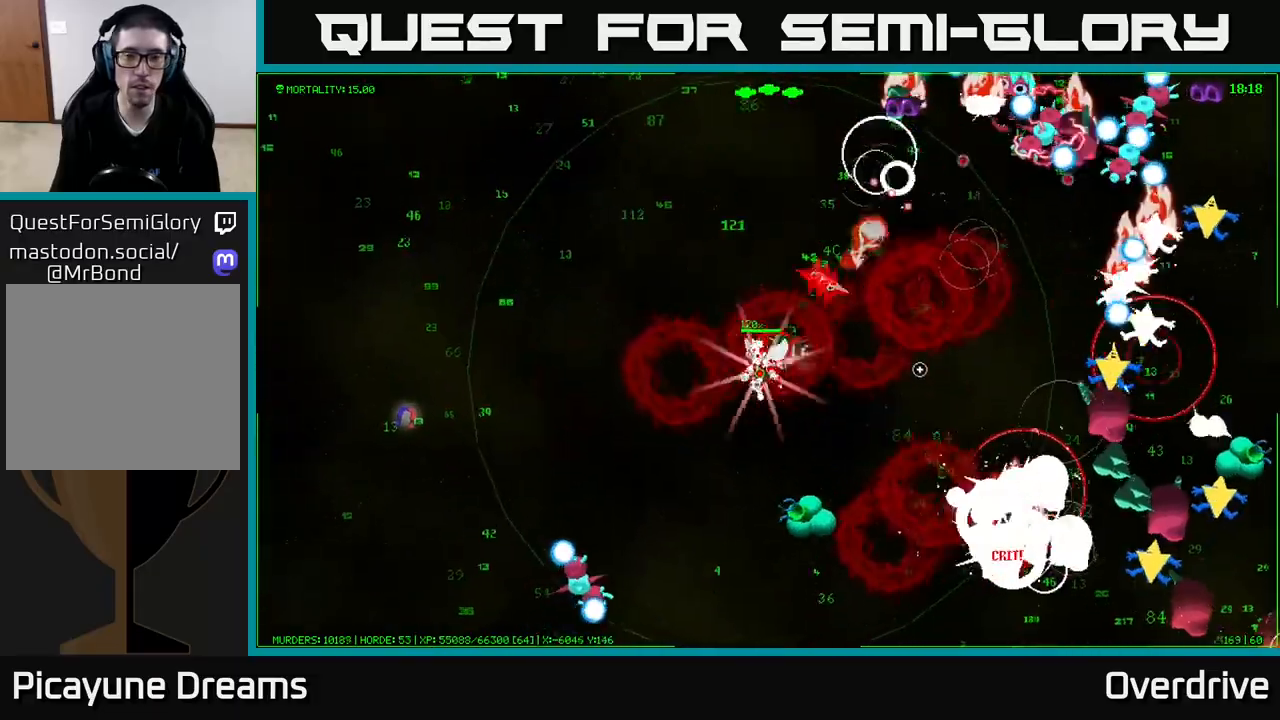
{"buttons": [], "left_stick": "up-right", "right_stick": "center", "events": [[100, "left_stick", "right"], [100, "right_stick", "down-right"], [300, "left_stick", "up-right"], [333, "right_stick", "center"]]}
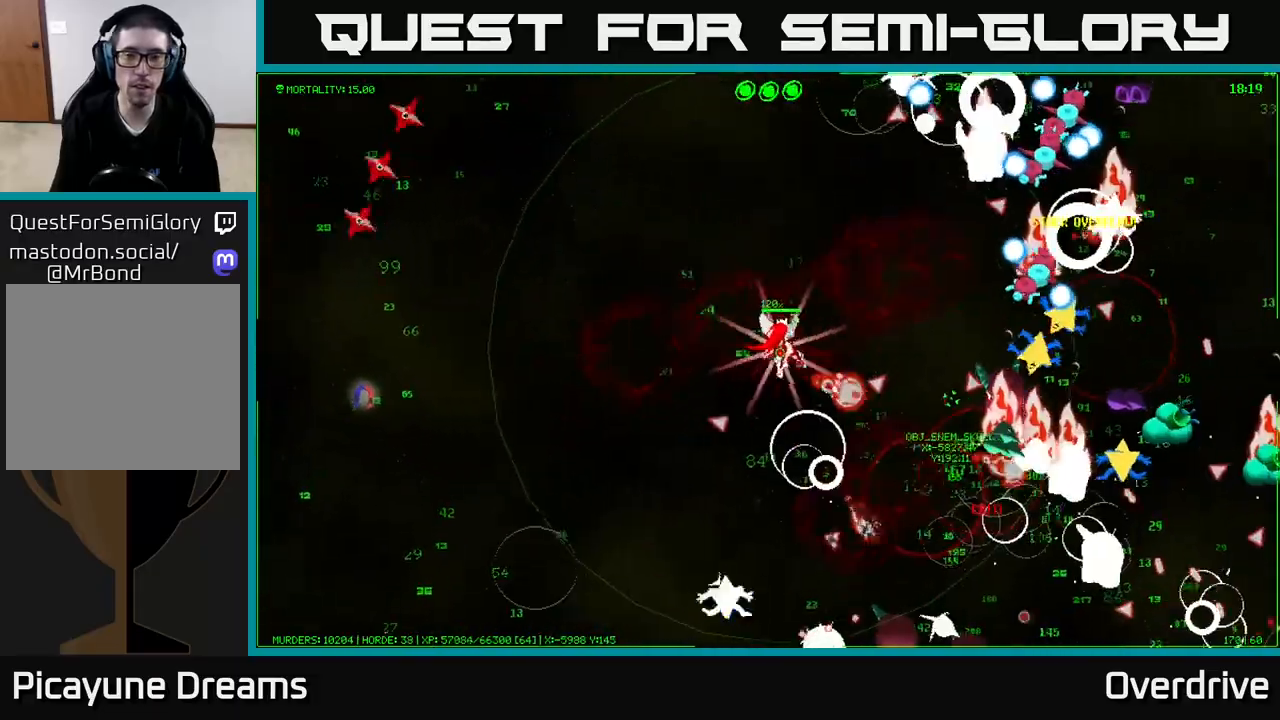
{"buttons": [], "left_stick": "center", "right_stick": "center", "events": [[217, "left_stick", "center"]]}
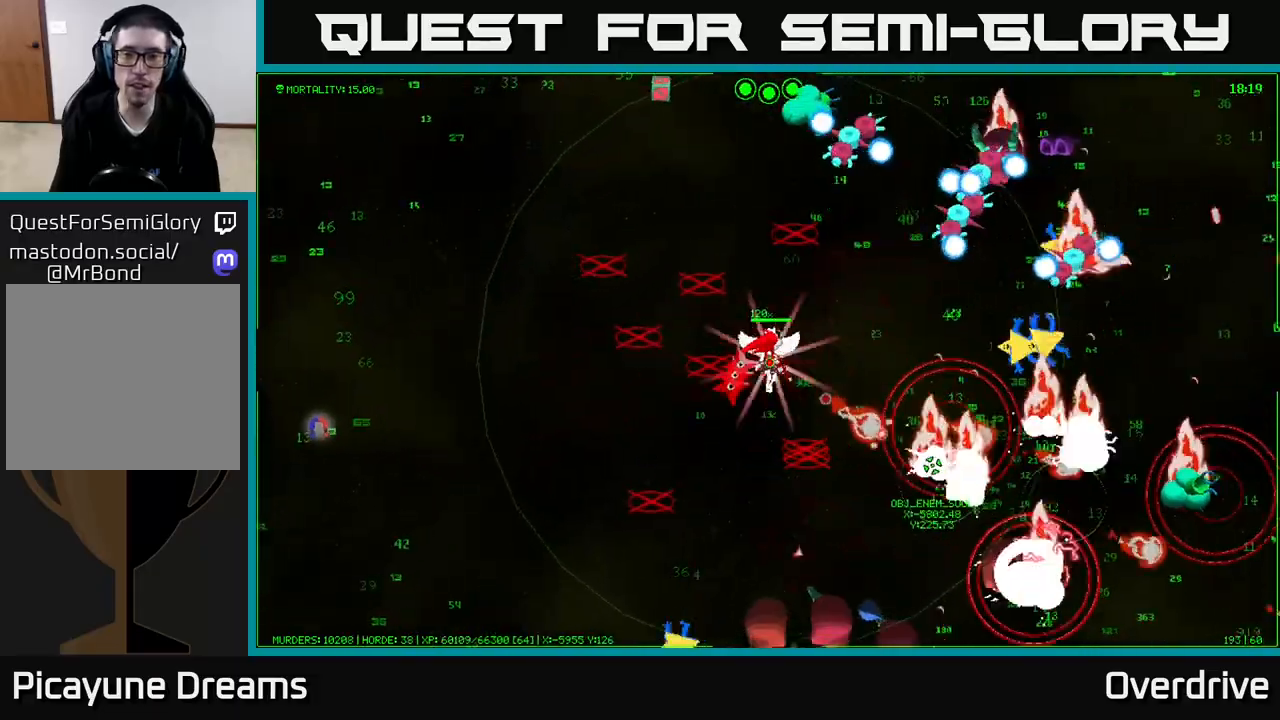
{"buttons": [], "left_stick": "center", "right_stick": "center", "events": []}
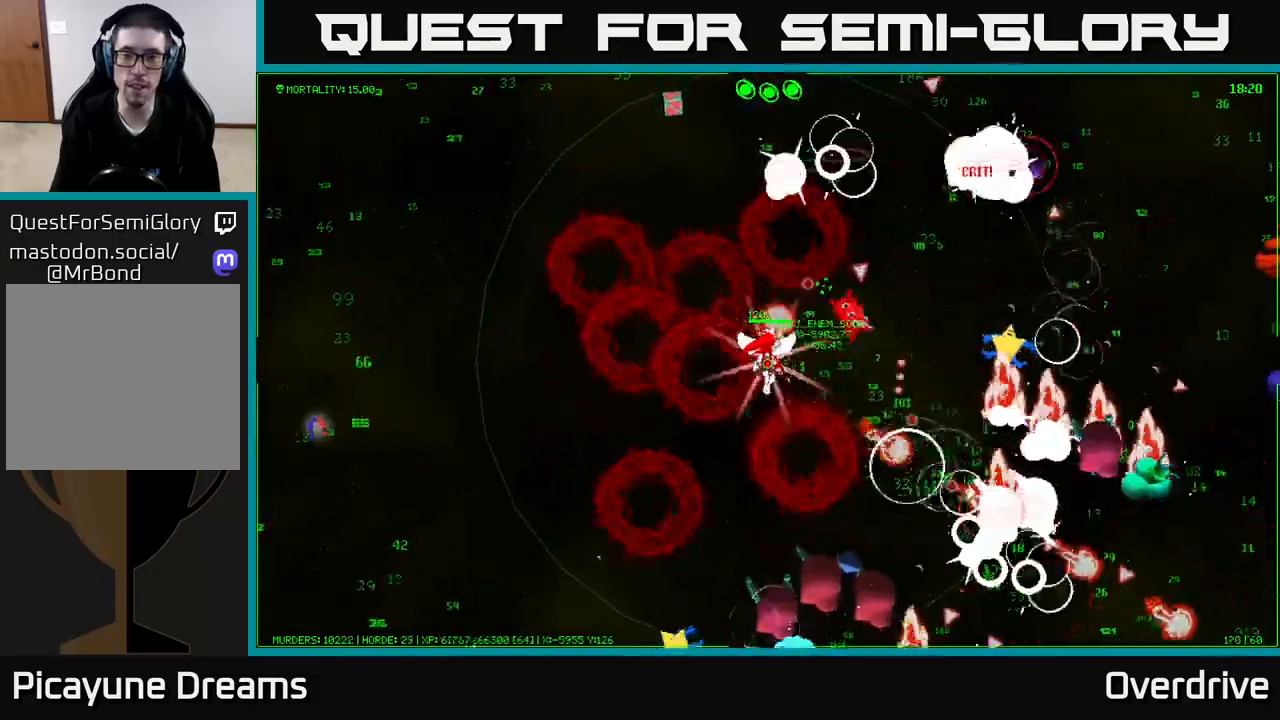
{"buttons": [], "left_stick": "up-right", "right_stick": "down-right", "events": [[150, "left_stick", "up-right"], [283, "right_stick", "up-right"], [450, "right_stick", "down-right"]]}
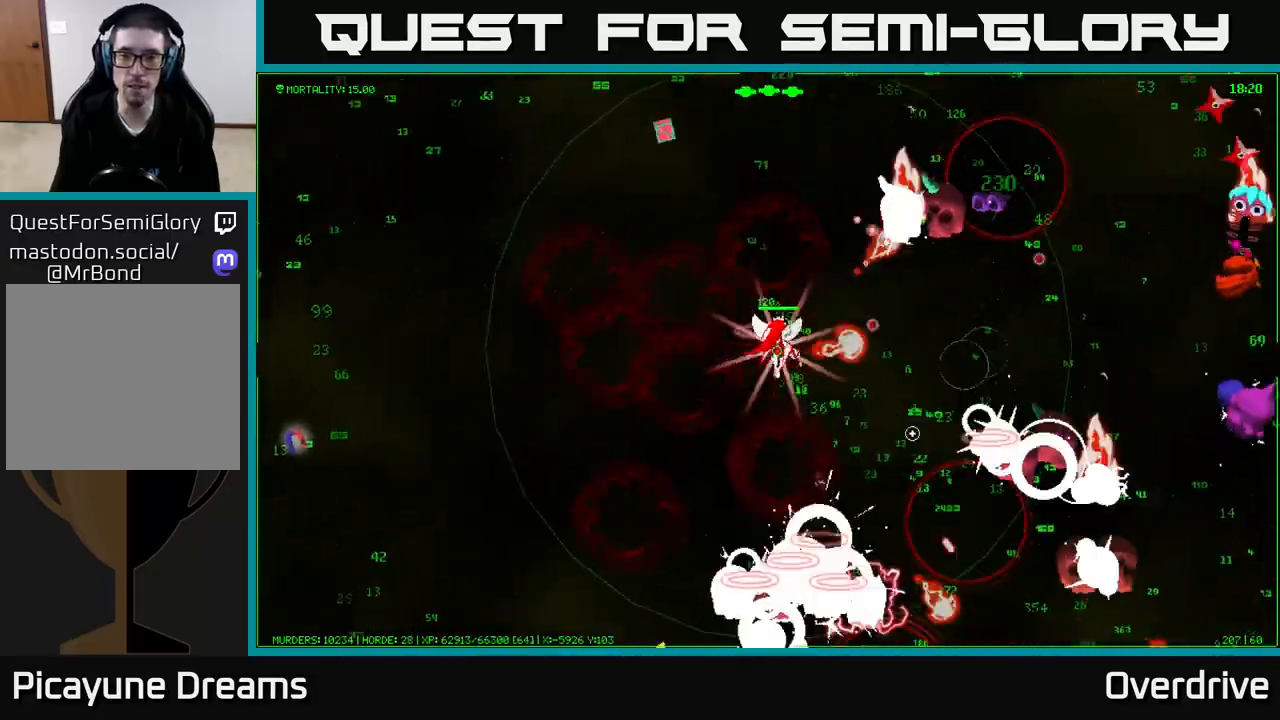
{"buttons": [], "left_stick": "up-left", "right_stick": "up-left", "events": [[167, "left_stick", "up-left"], [217, "left_stick", "left"], [233, "right_stick", "up-right"], [383, "right_stick", "up-left"], [400, "left_stick", "up-left"]]}
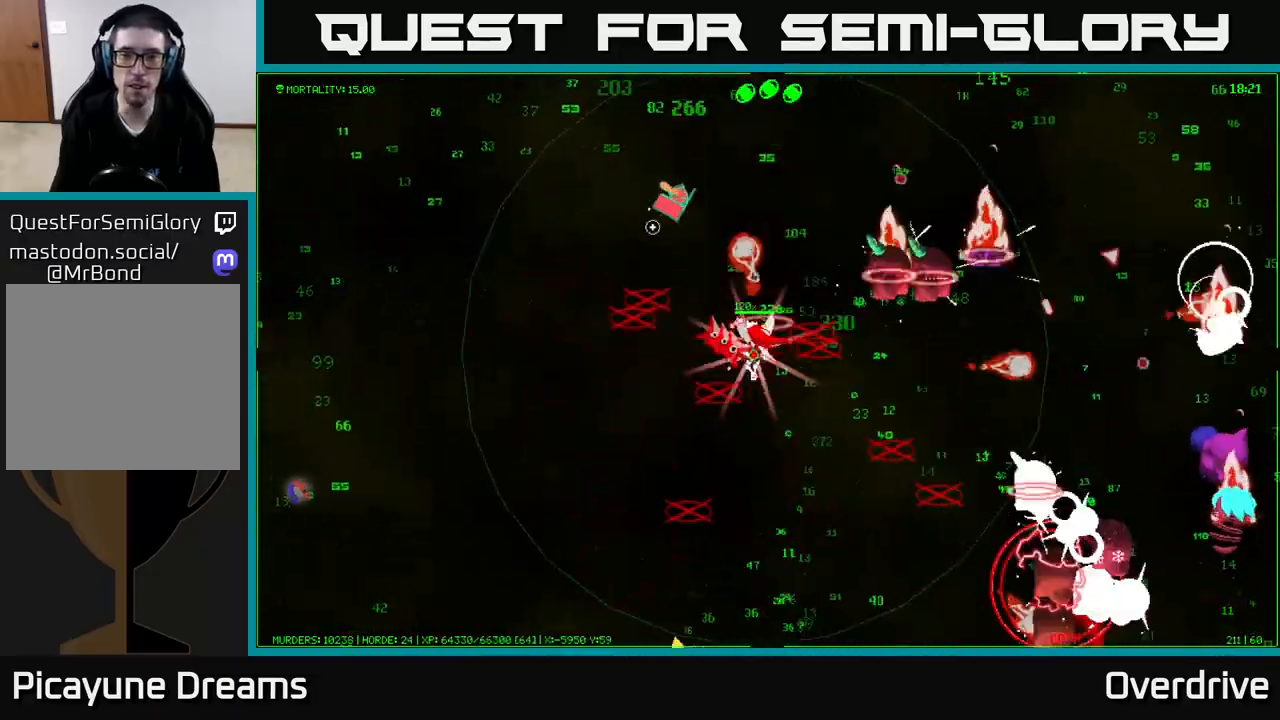
{"buttons": [], "left_stick": "center", "right_stick": "up-left", "events": [[250, "left_stick", "center"]]}
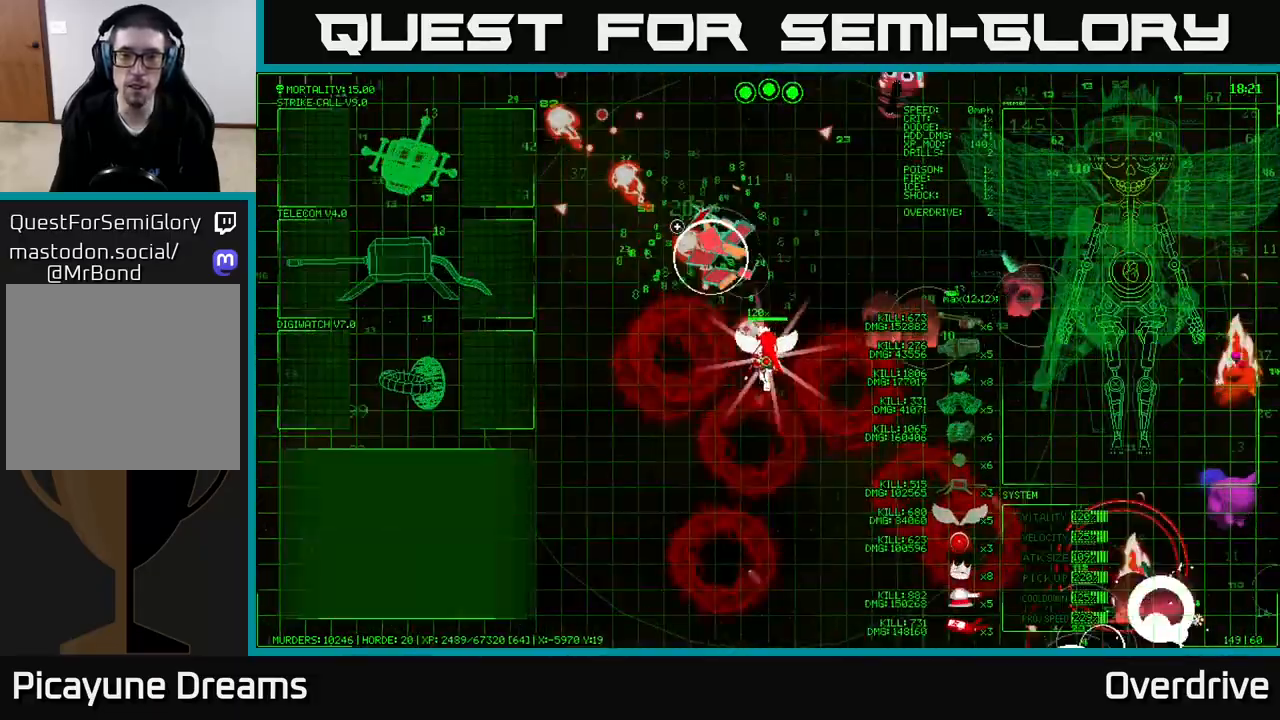
{"buttons": [], "left_stick": "up", "right_stick": "right", "events": [[217, "left_stick", "up"], [267, "left_stick", "up-left"], [317, "right_stick", "up-right"], [417, "left_stick", "up"], [450, "right_stick", "right"]]}
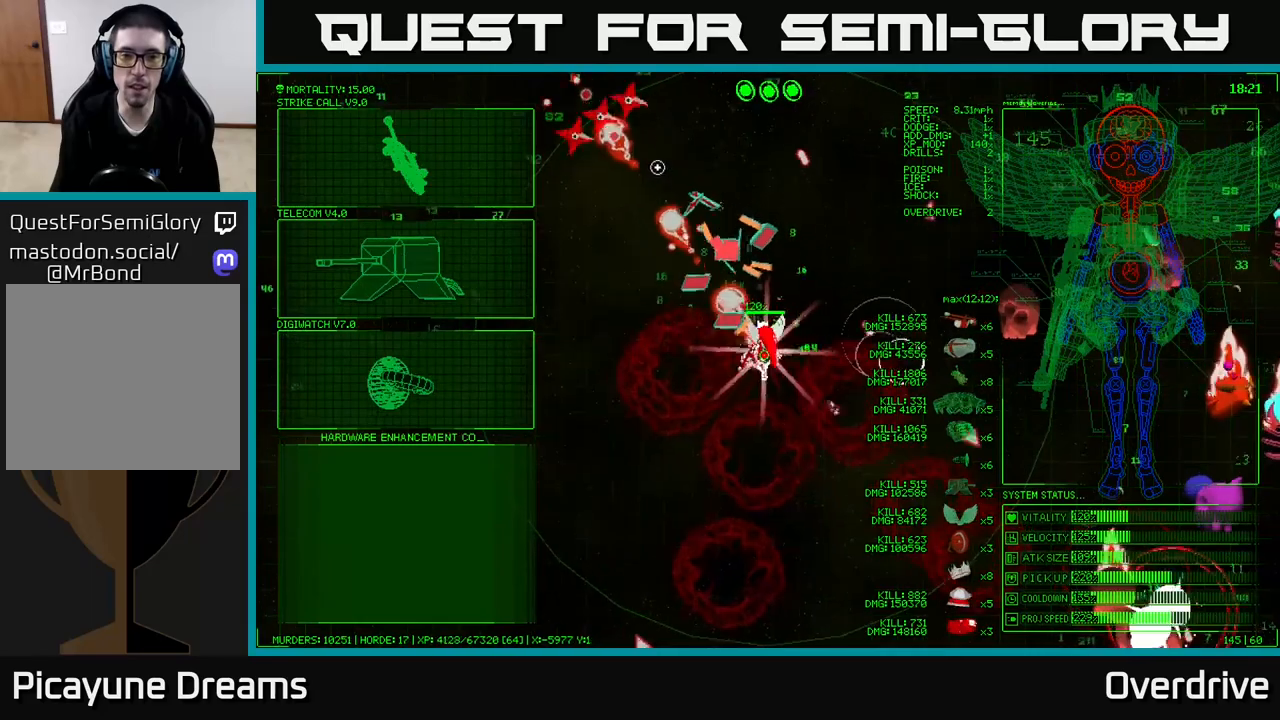
{"buttons": [], "left_stick": "down-right", "right_stick": "right", "events": [[117, "left_stick", "right"], [183, "left_stick", "down-right"]]}
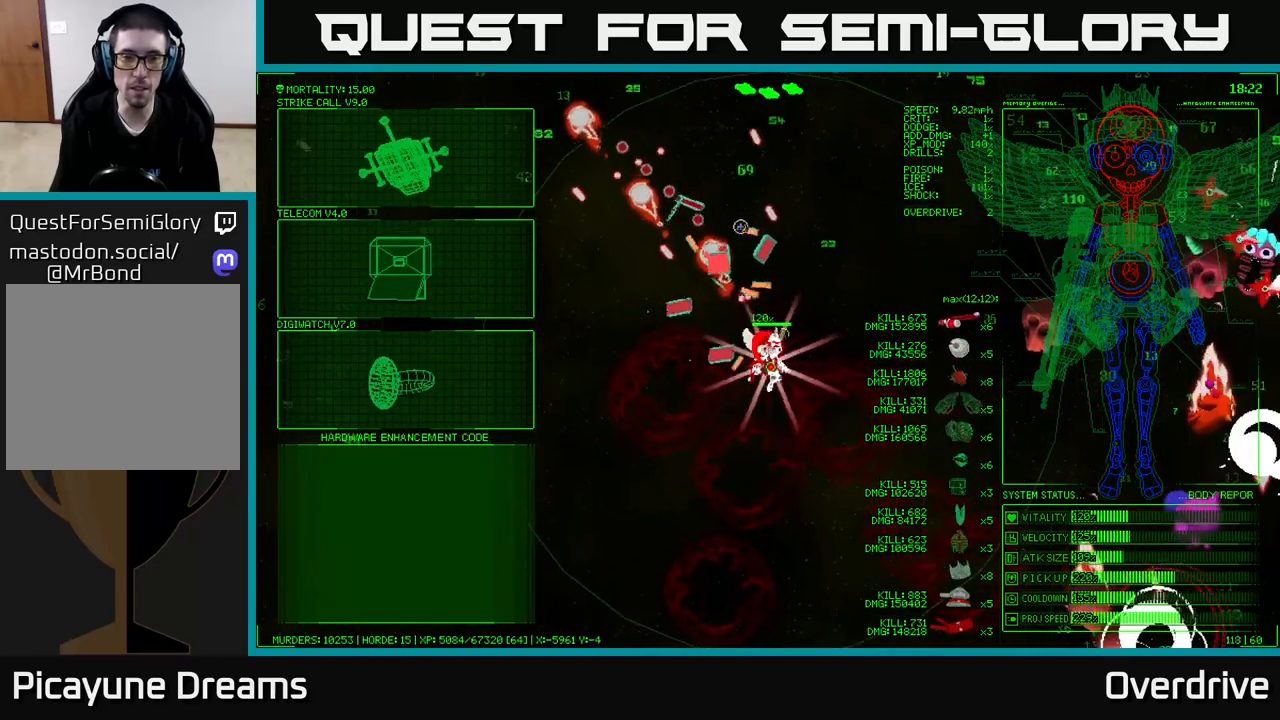
{"buttons": [], "left_stick": "up-left", "right_stick": "center", "events": [[150, "right_stick", "center"], [183, "left_stick", "center"], [283, "left_stick", "left"], [500, "left_stick", "up-left"]]}
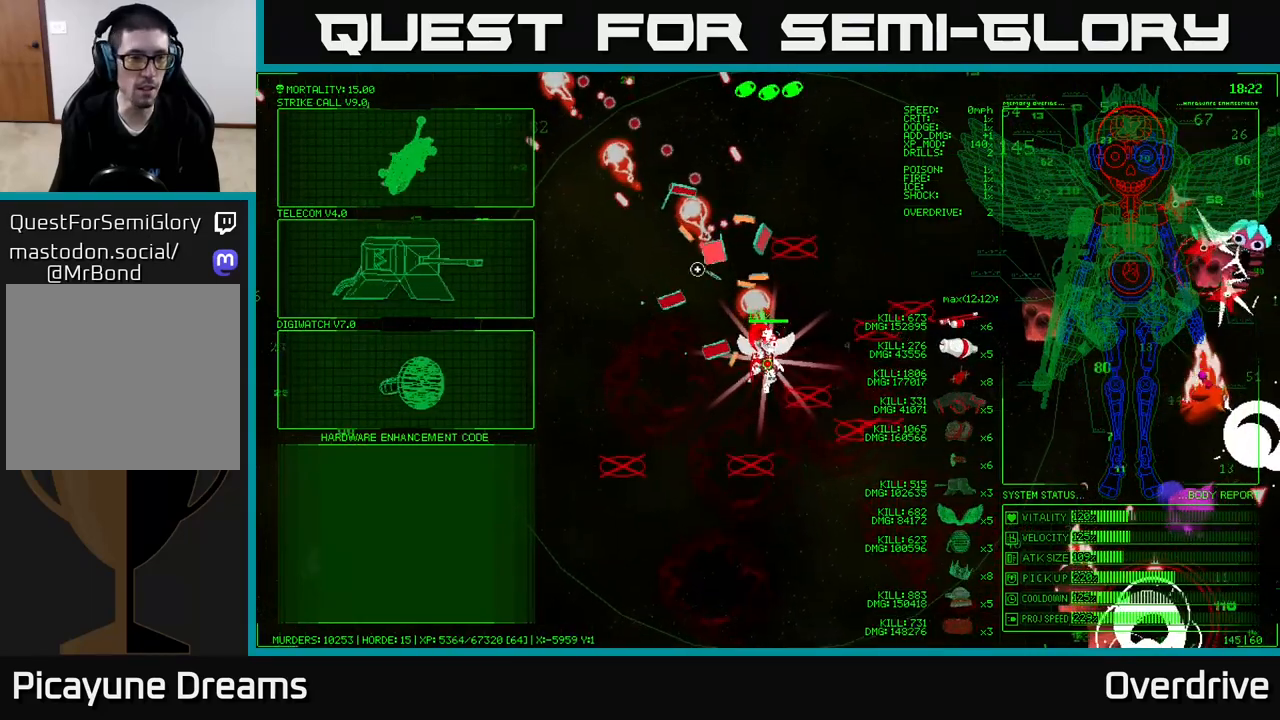
{"buttons": [], "left_stick": "left", "right_stick": "center", "events": [[200, "left_stick", "left"]]}
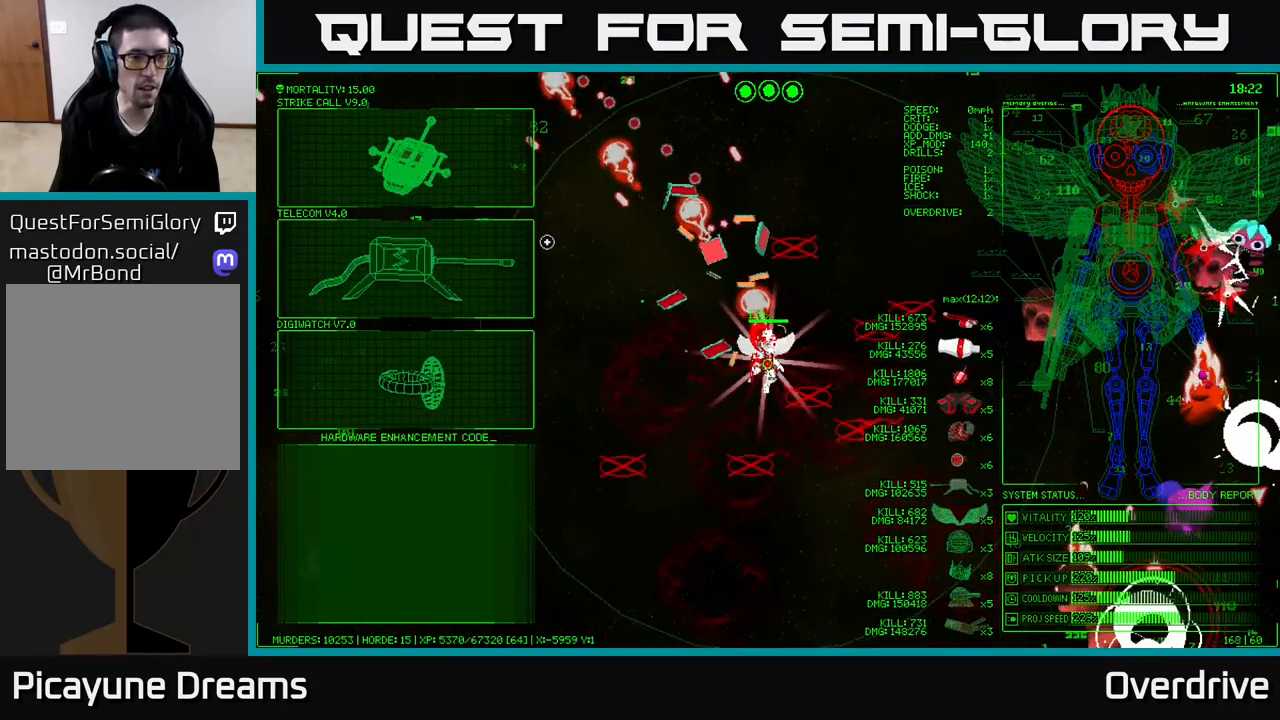
{"buttons": [], "left_stick": "center", "right_stick": "center", "events": [[33, "left_stick", "up-left"], [450, "left_stick", "center"]]}